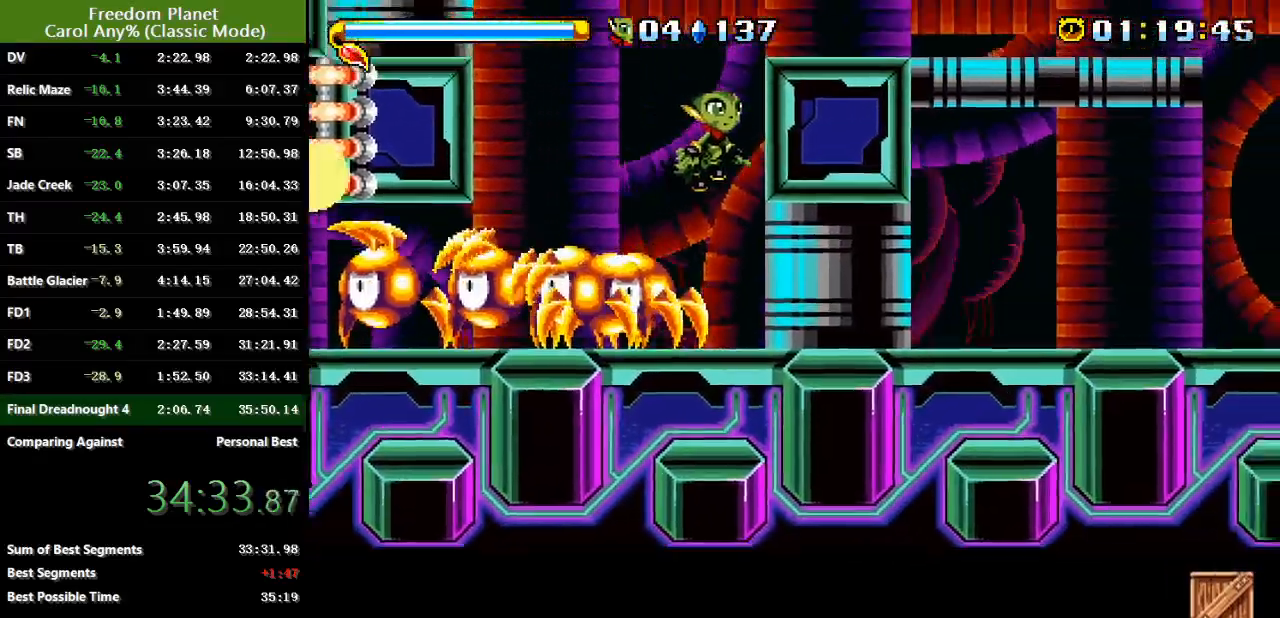
Gameplay with keyboard; each line is a JSON object with the keys held at the frame after it. "events" lists presses ("down") and releases ("up") of "atk", "down", "jump", "left", "pausa", "right", "sp" and "up" between this image and that frame as [ms after this image, input, new state], when the widget could be followed in between. No other keys are recorded. Mouse input is not recorded. Key names are as the overlay labels them; some are game actions (e.g. jump) rather than physical keys.
{"keys": ["right"], "events": [[34, "jump", "up"], [100, "jump", "down"], [234, "jump", "up"], [267, "jump", "down"], [367, "jump", "up"]]}
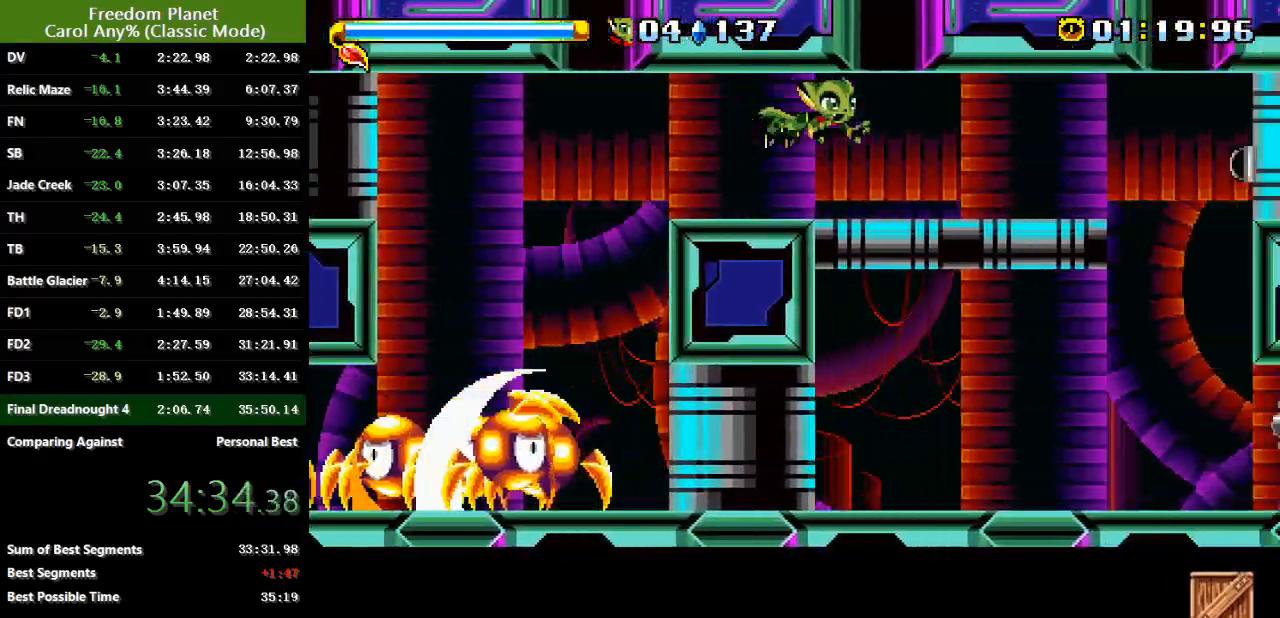
{"keys": ["left"], "events": [[417, "left", "down"], [417, "right", "up"]]}
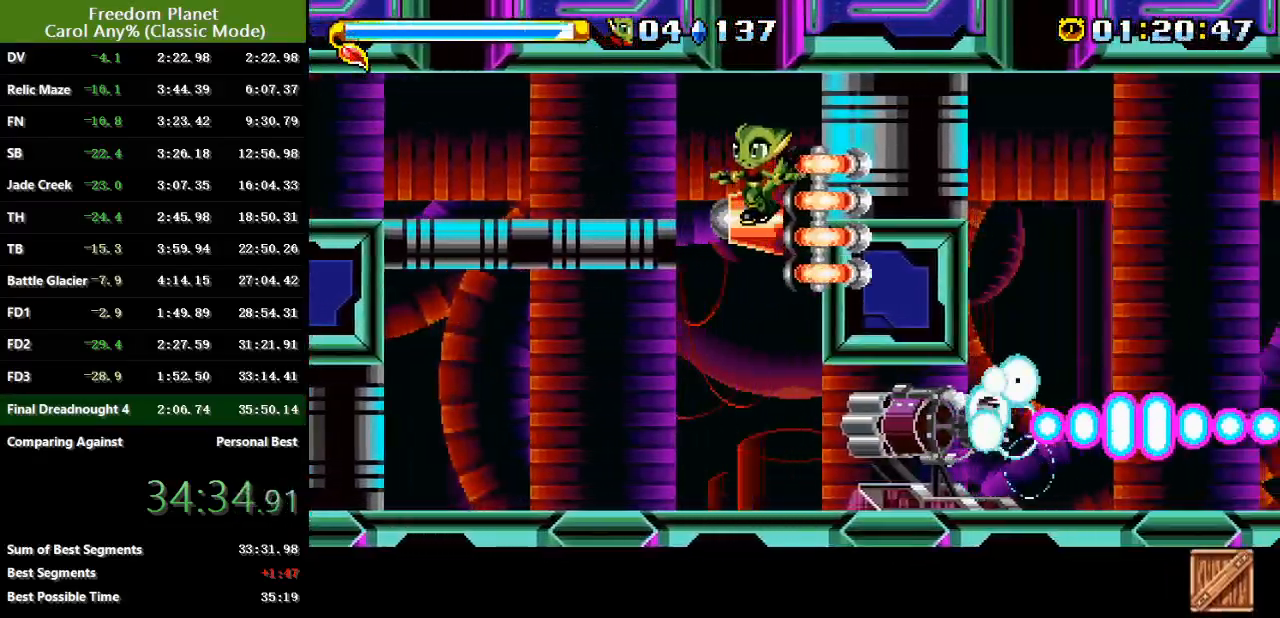
{"keys": ["right"], "events": [[284, "left", "up"], [284, "right", "down"], [351, "jump", "down"], [417, "jump", "up"]]}
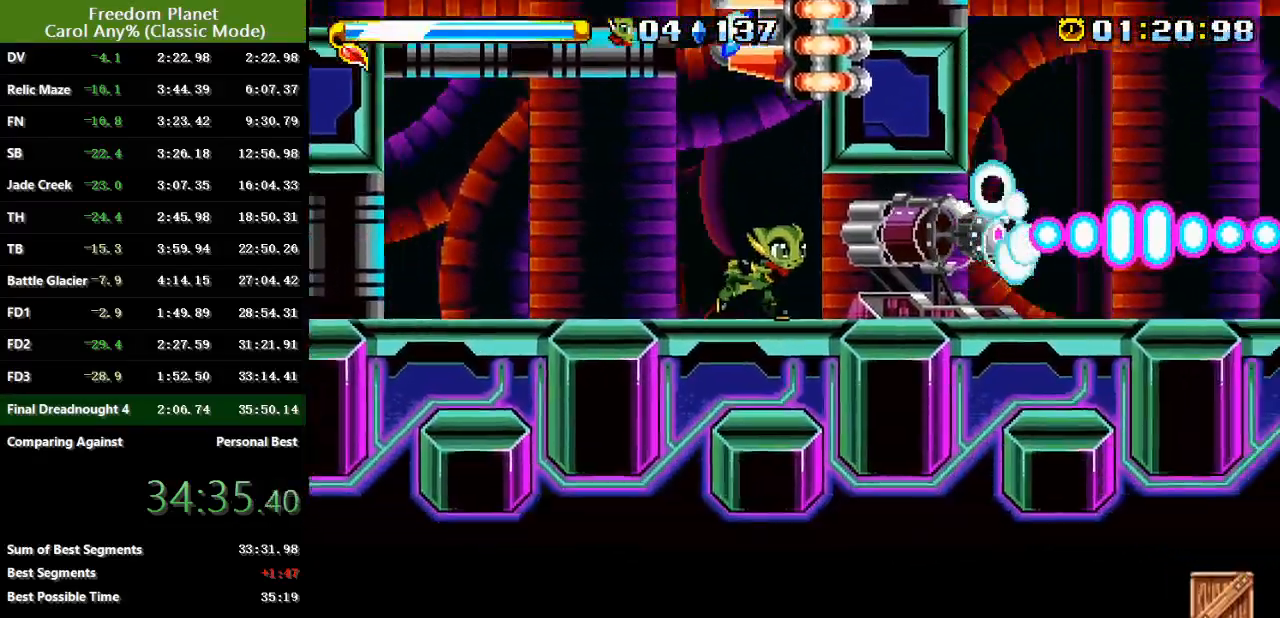
{"keys": ["right"], "events": []}
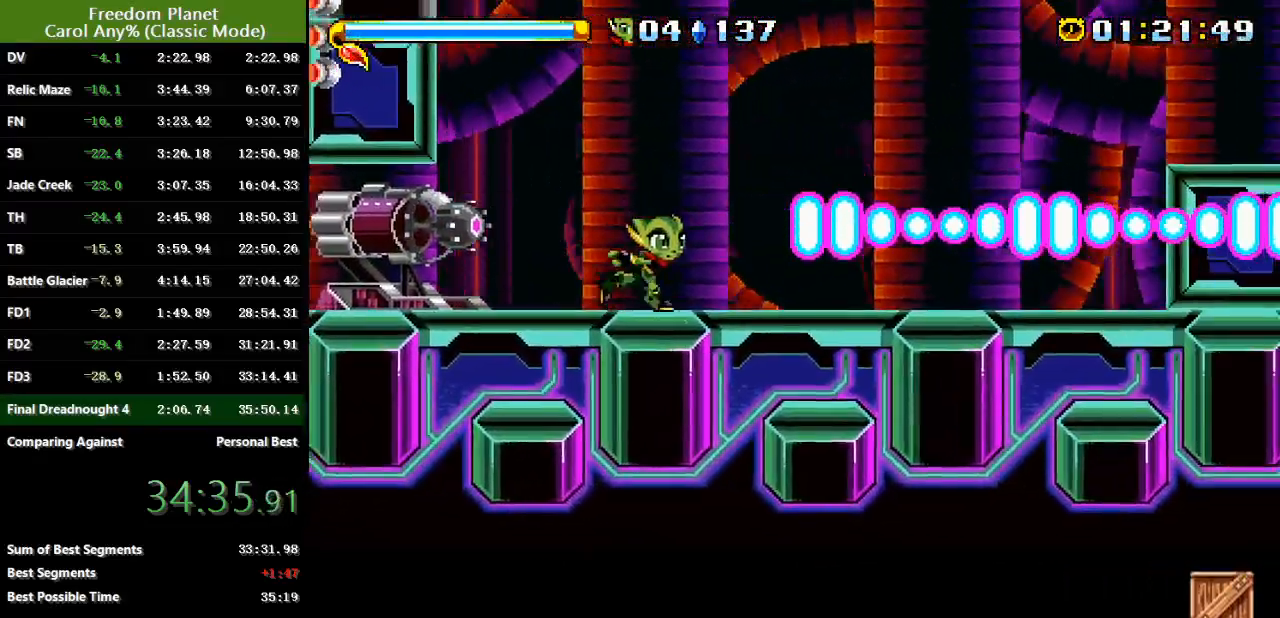
{"keys": ["right"], "events": [[234, "jump", "down"], [367, "jump", "up"], [434, "jump", "down"], [501, "jump", "up"]]}
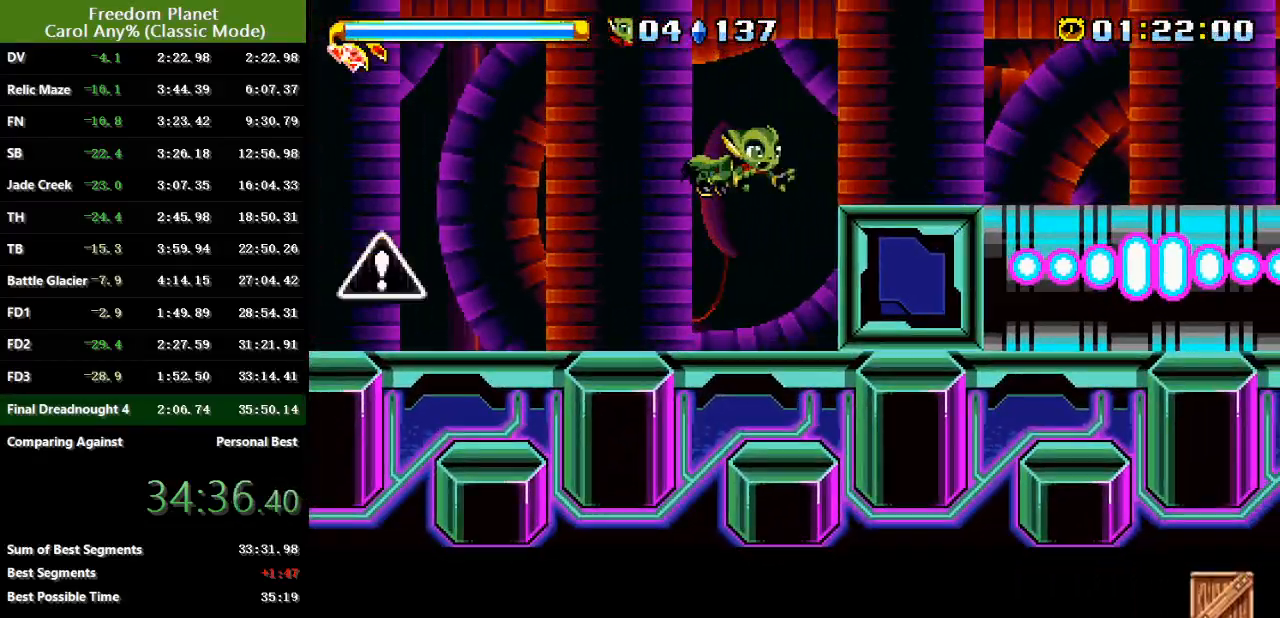
{"keys": ["right"], "events": []}
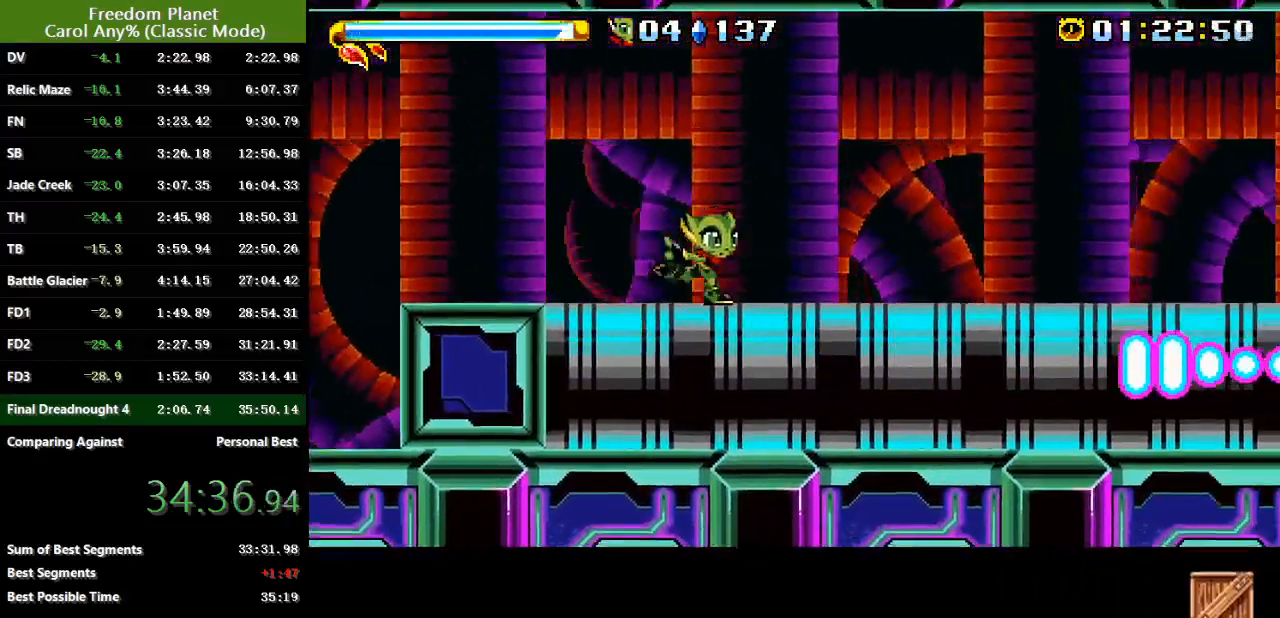
{"keys": ["right"], "events": []}
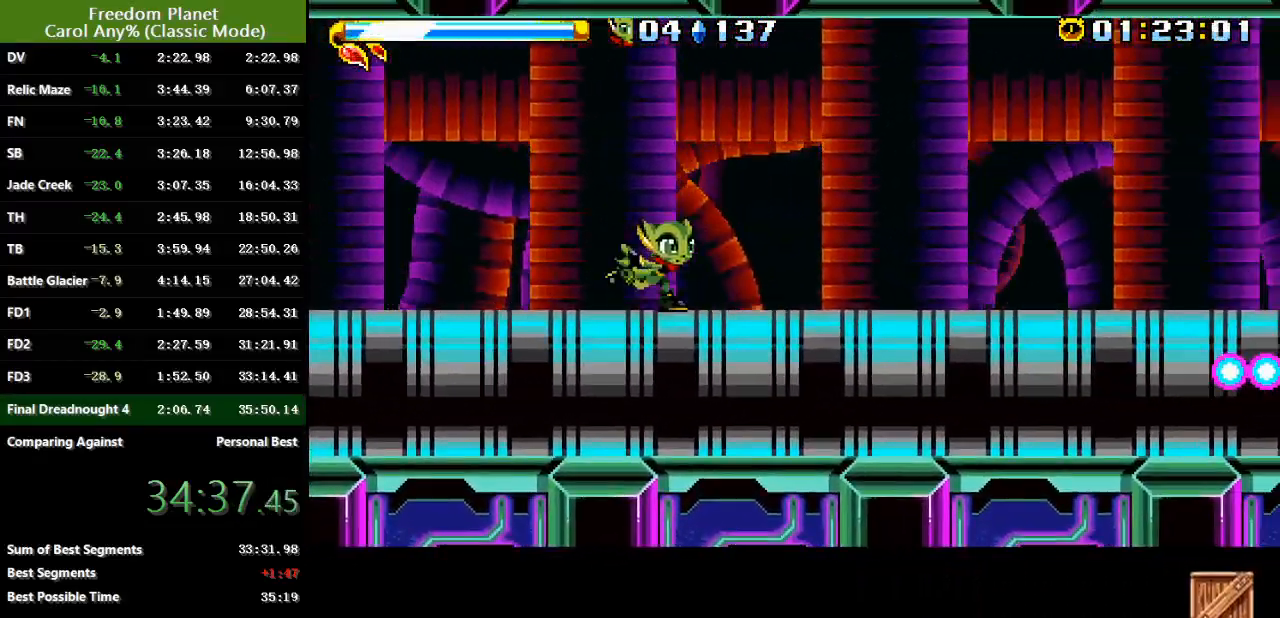
{"keys": ["right"], "events": []}
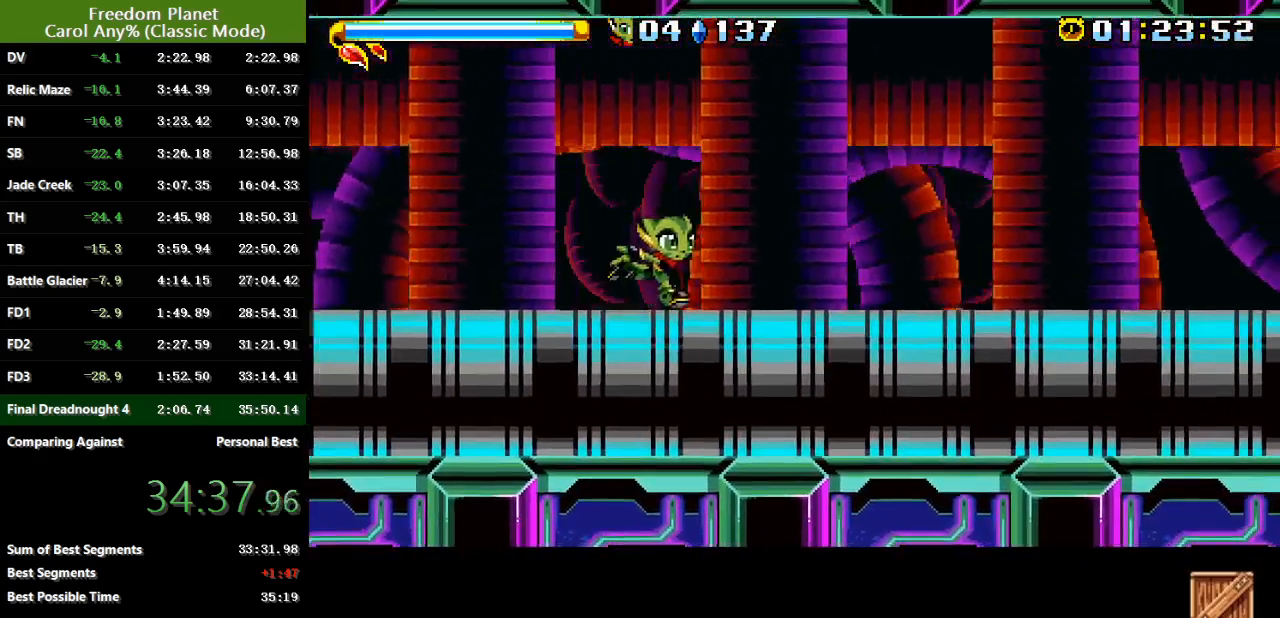
{"keys": ["right"], "events": []}
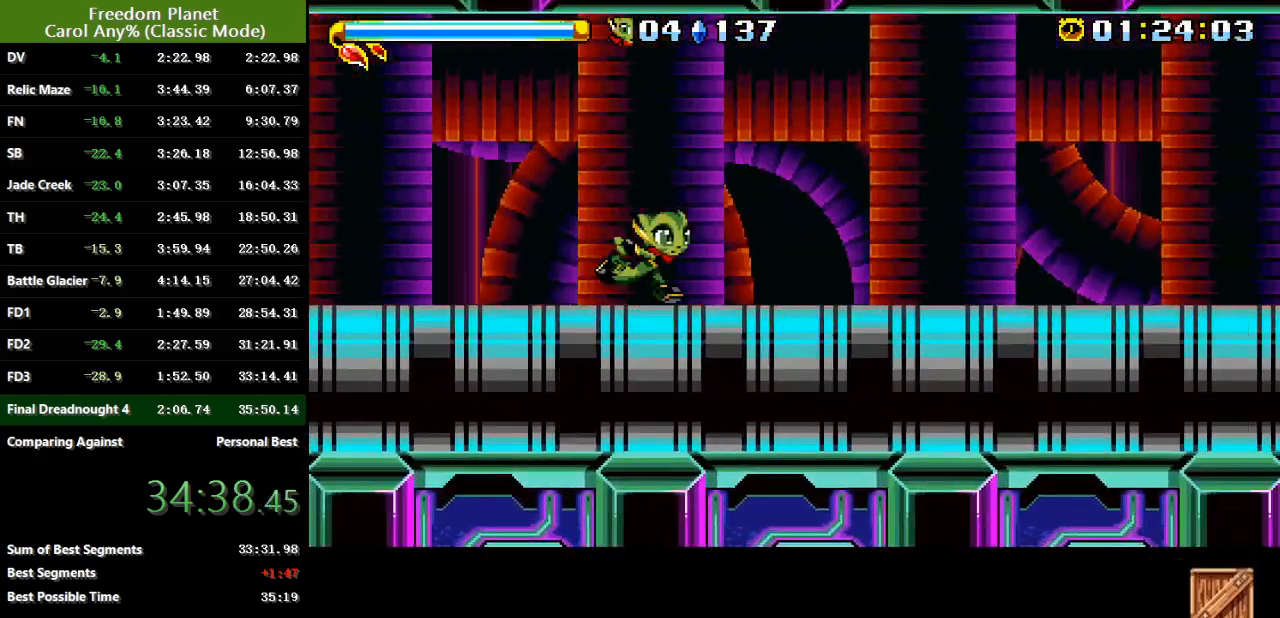
{"keys": ["right"], "events": []}
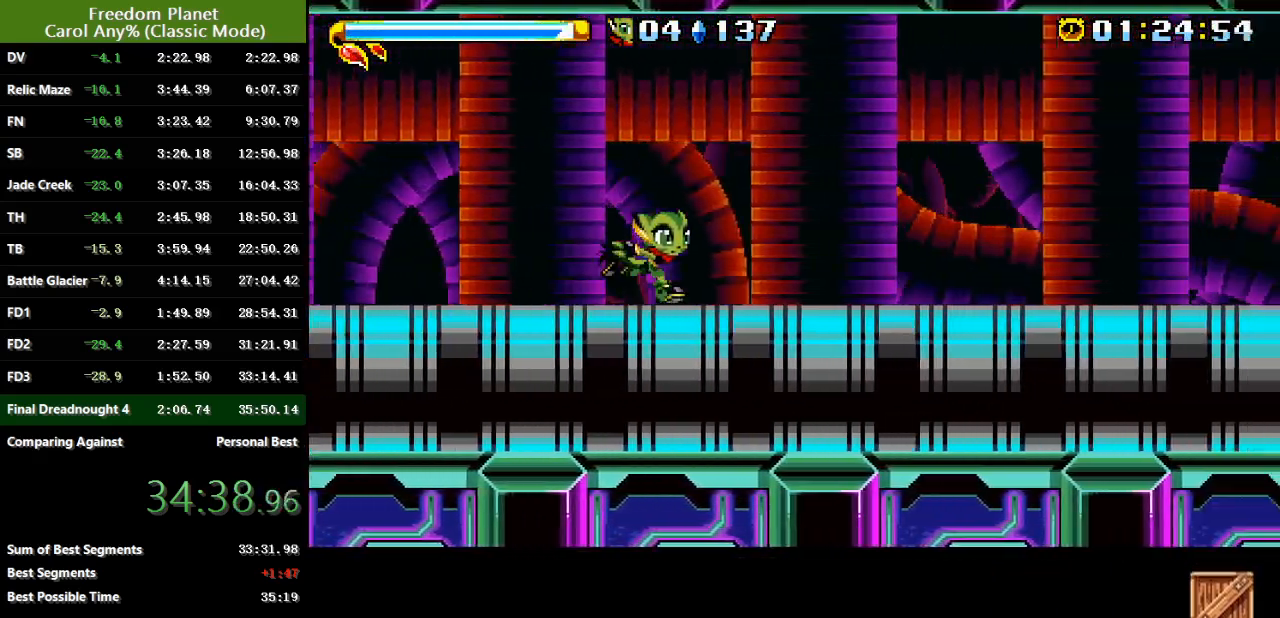
{"keys": ["right"], "events": []}
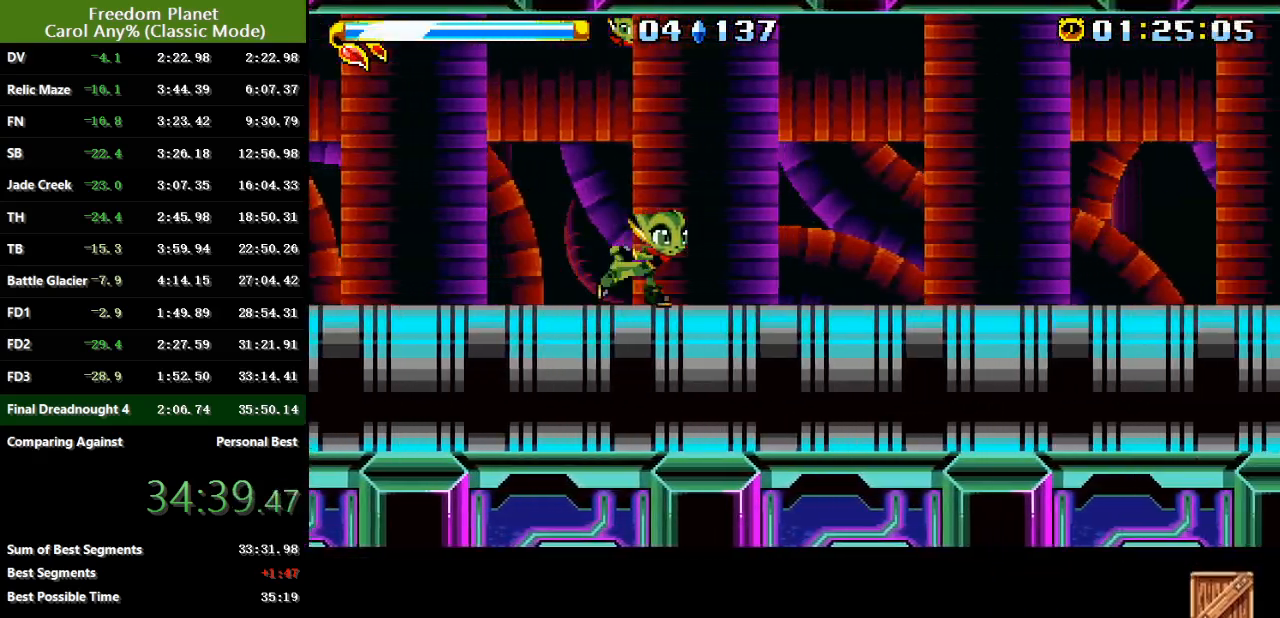
{"keys": ["right"], "events": []}
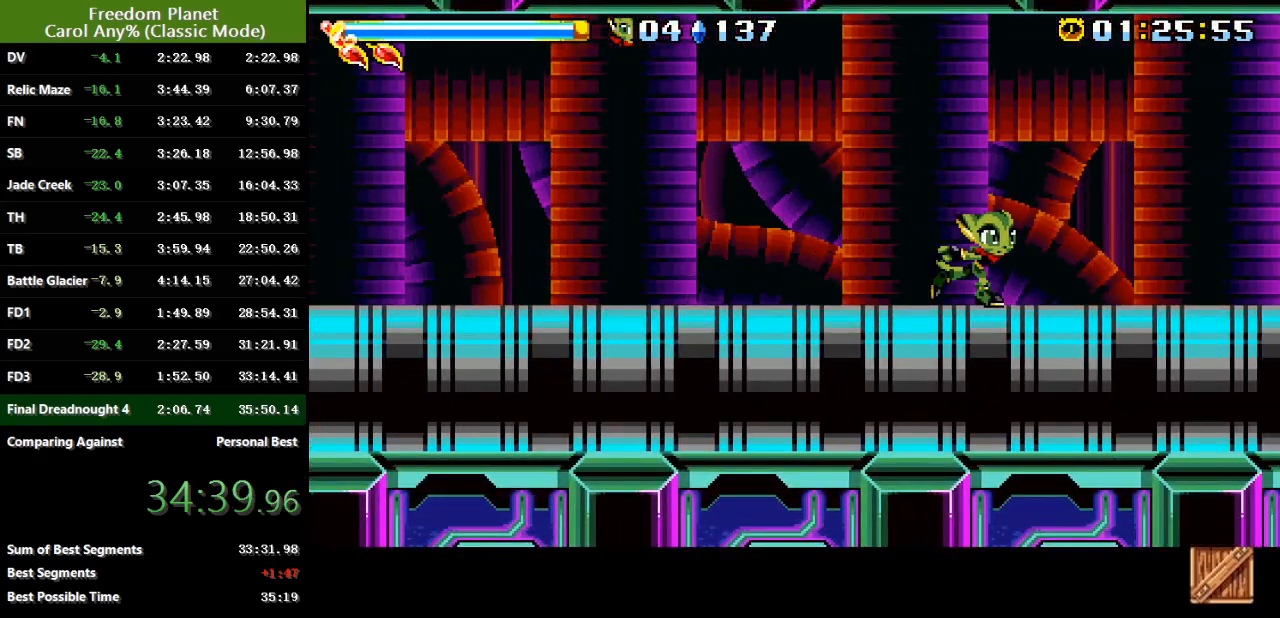
{"keys": ["right"], "events": []}
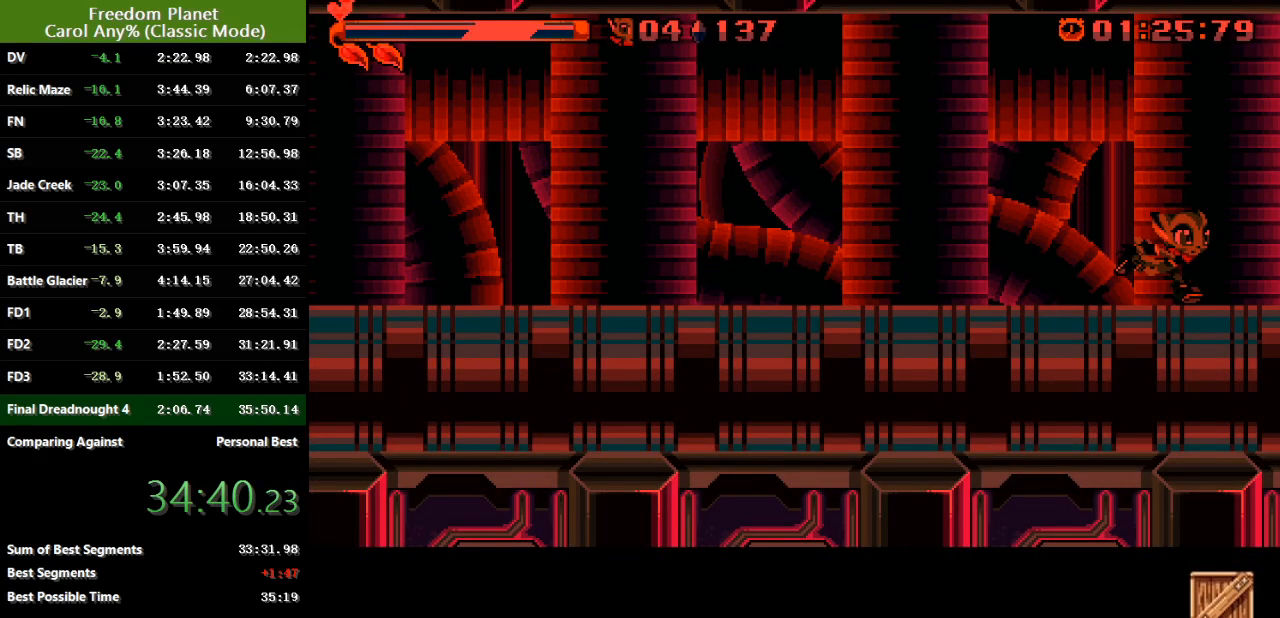
{"keys": ["jump", "right"], "events": [[300, "jump", "down"], [400, "jump", "up"], [500, "jump", "down"]]}
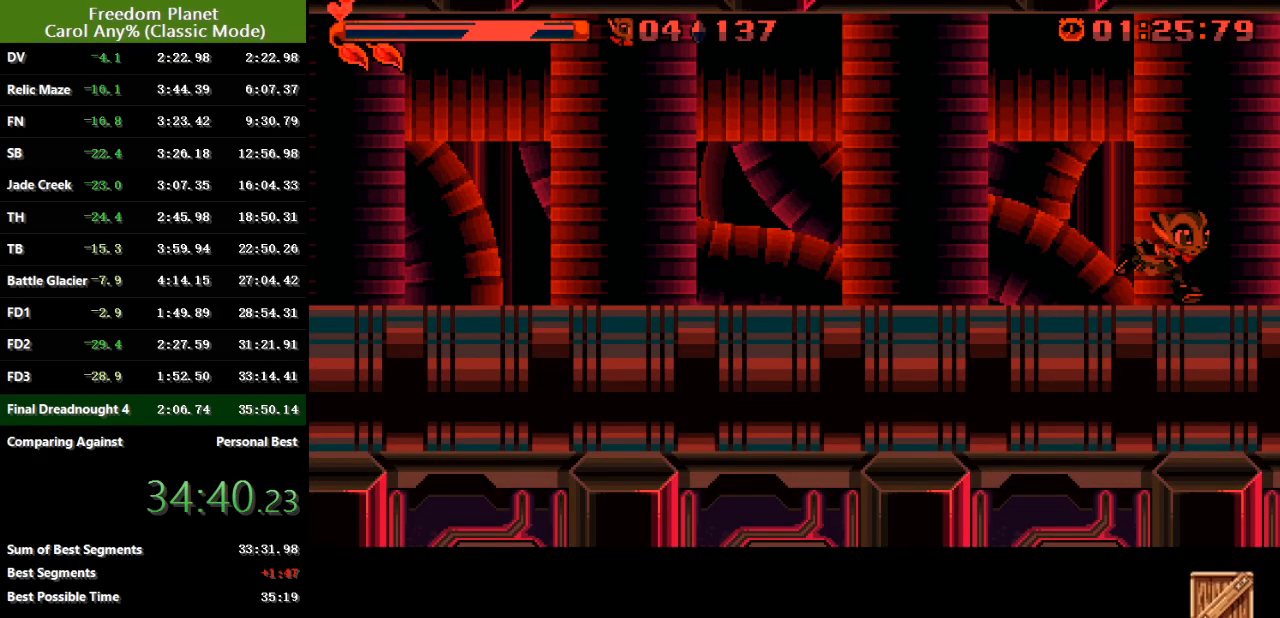
{"keys": ["jump", "right"], "events": [[67, "jump", "up"], [167, "jump", "down"], [250, "jump", "up"], [351, "jump", "down"], [417, "jump", "up"], [484, "jump", "down"]]}
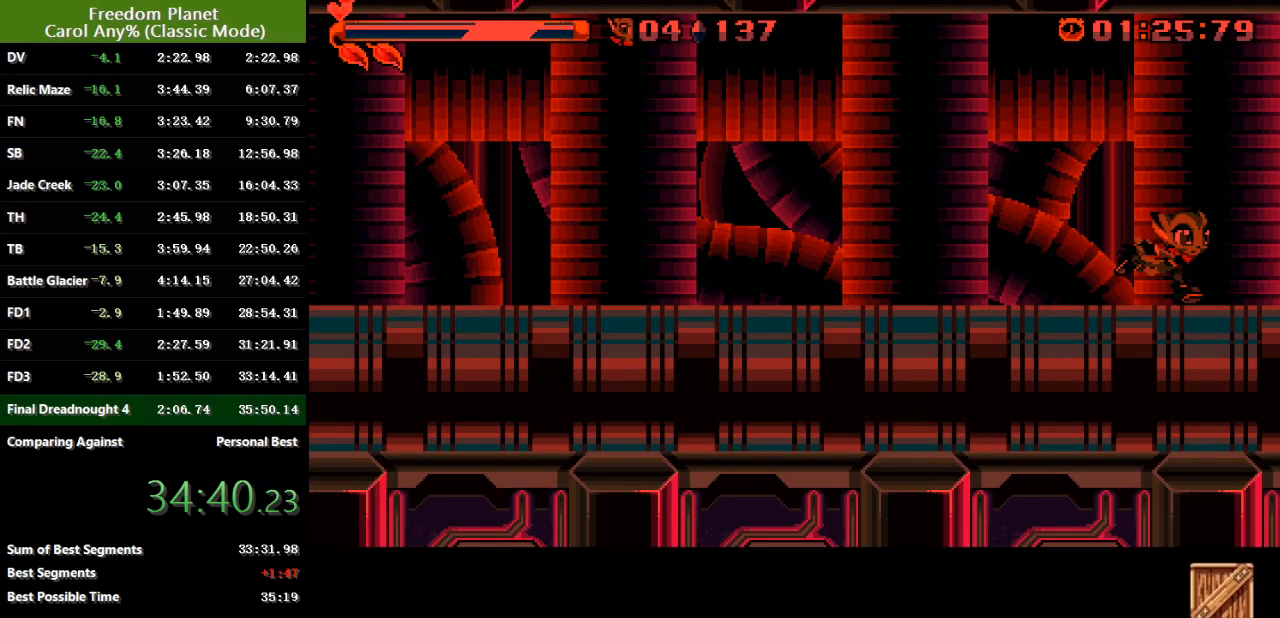
{"keys": ["right"], "events": [[83, "jump", "up"], [150, "jump", "down"], [217, "jump", "up"], [317, "jump", "down"], [383, "jump", "up"]]}
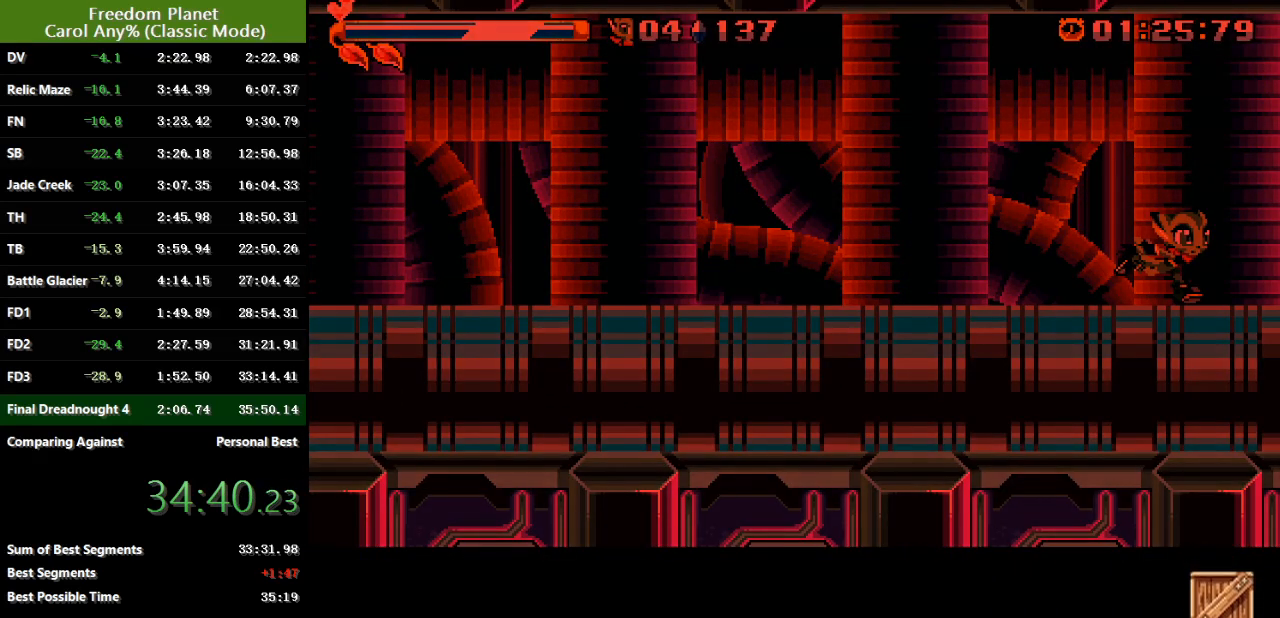
{"keys": ["right"], "events": []}
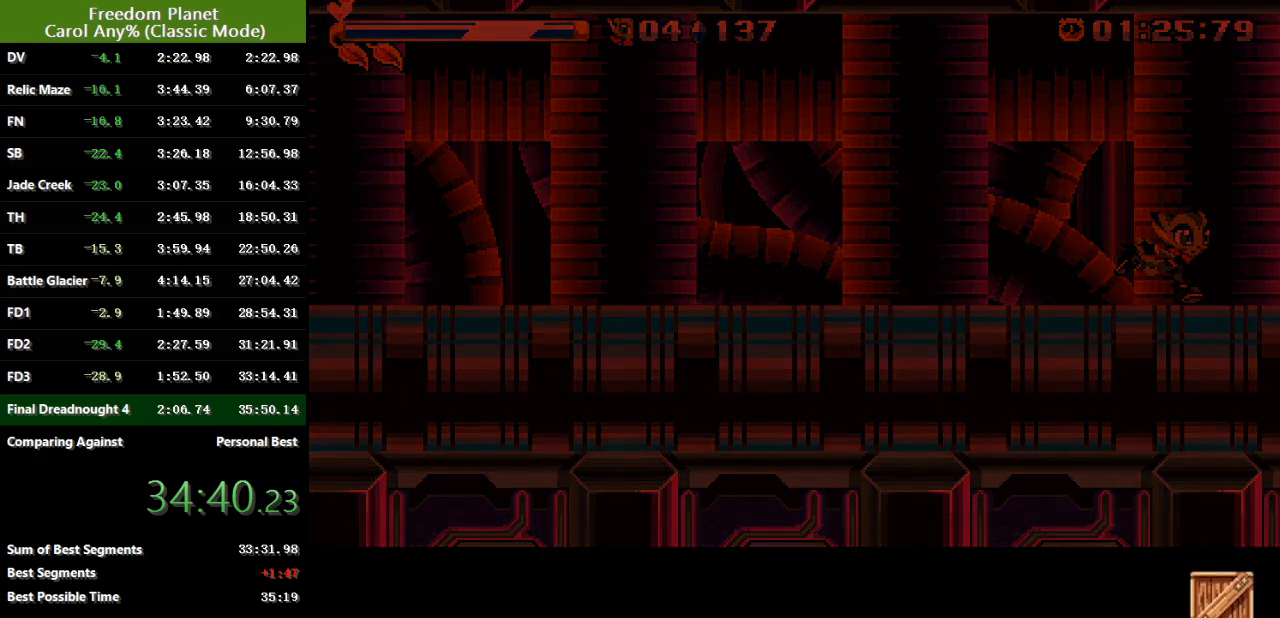
{"keys": ["jump", "right"], "events": [[450, "jump", "down"]]}
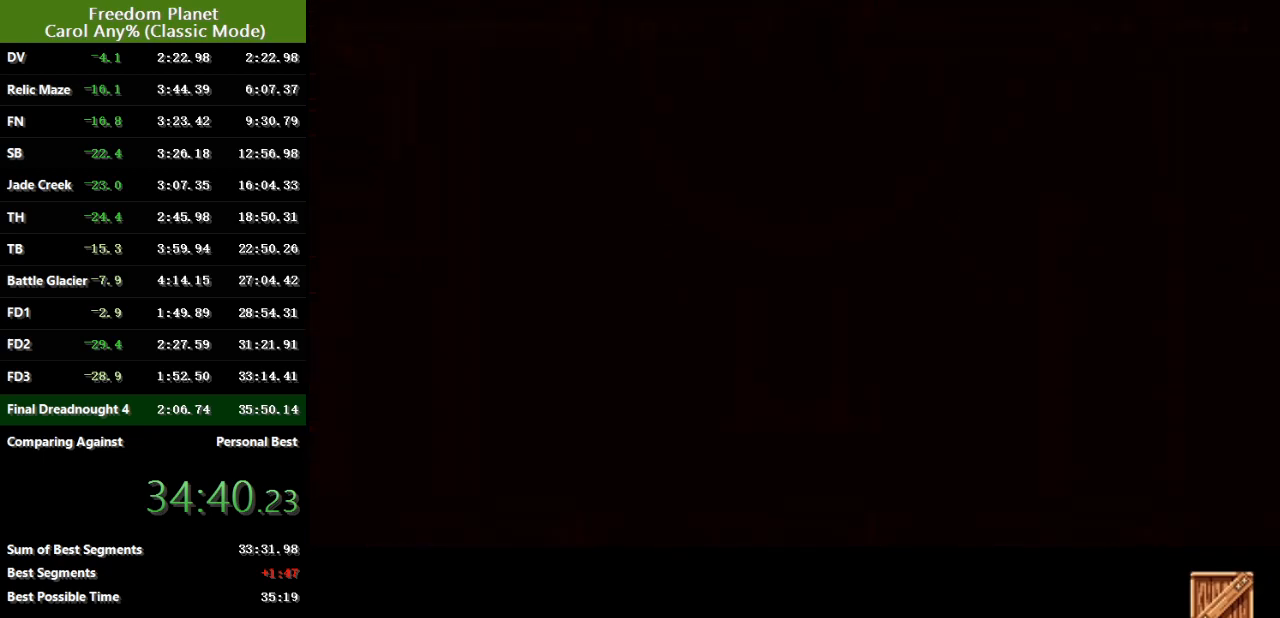
{"keys": ["right"], "events": [[17, "jump", "up"], [117, "jump", "down"], [200, "jump", "up"], [301, "jump", "down"], [367, "jump", "up"], [434, "jump", "down"], [501, "jump", "up"]]}
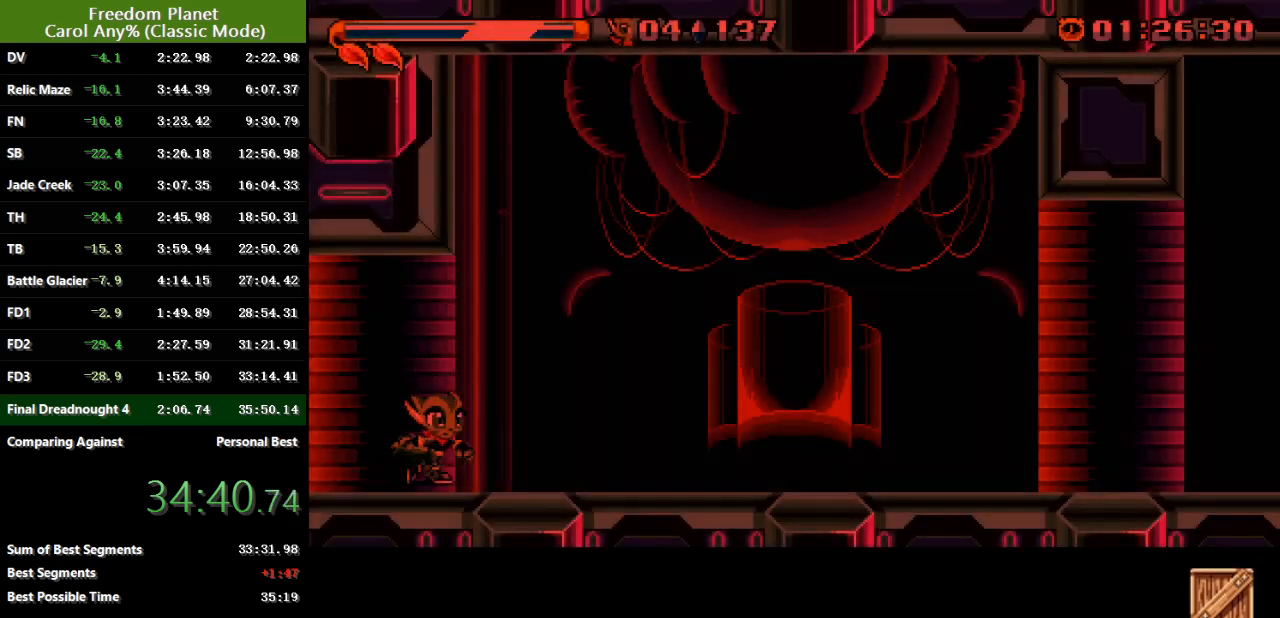
{"keys": ["right"], "events": [[100, "jump", "down"], [167, "jump", "up"], [233, "jump", "down"], [300, "jump", "up"], [367, "jump", "down"], [433, "jump", "up"]]}
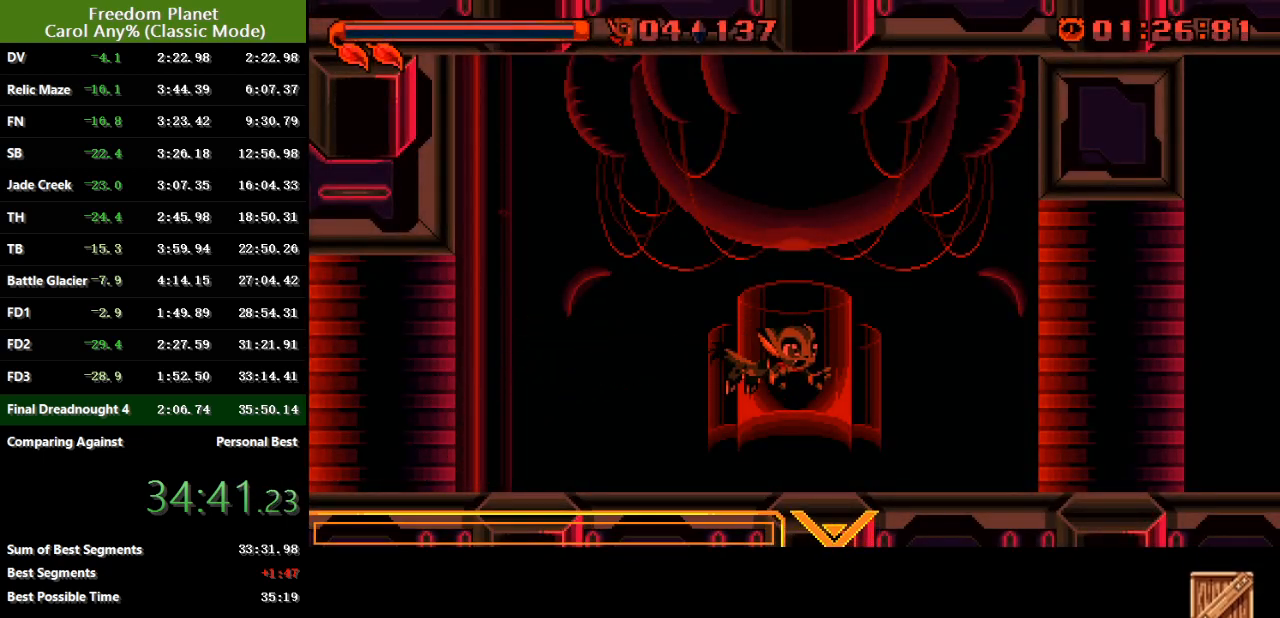
{"keys": ["right"], "events": []}
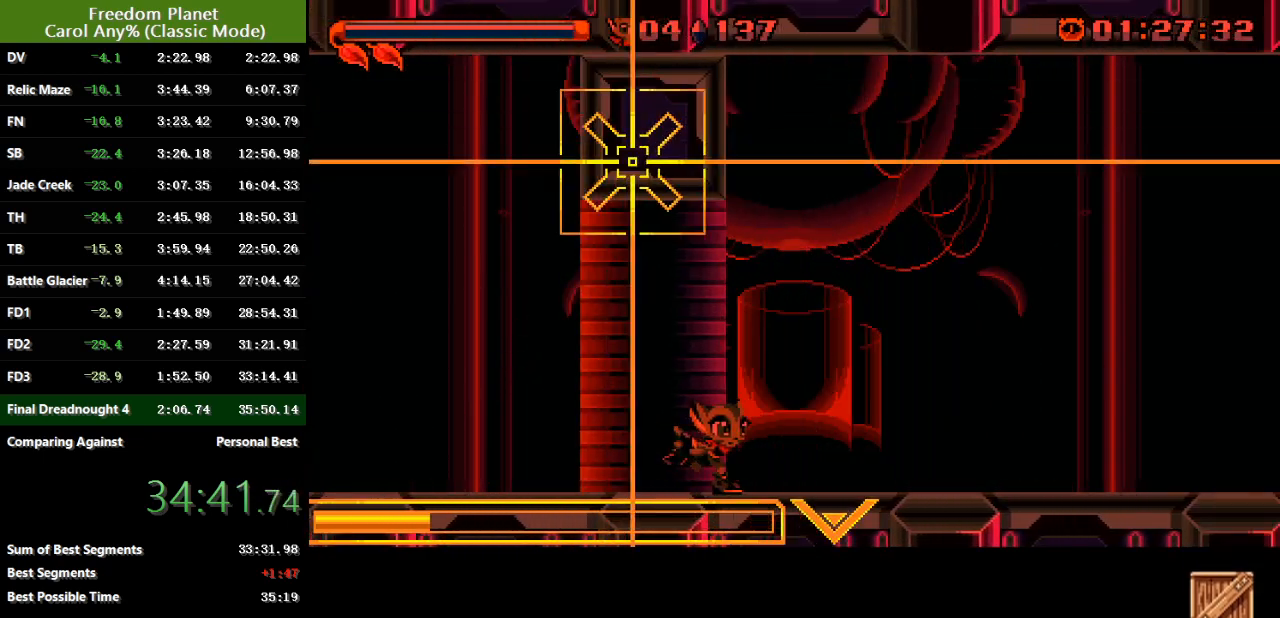
{"keys": ["right"], "events": []}
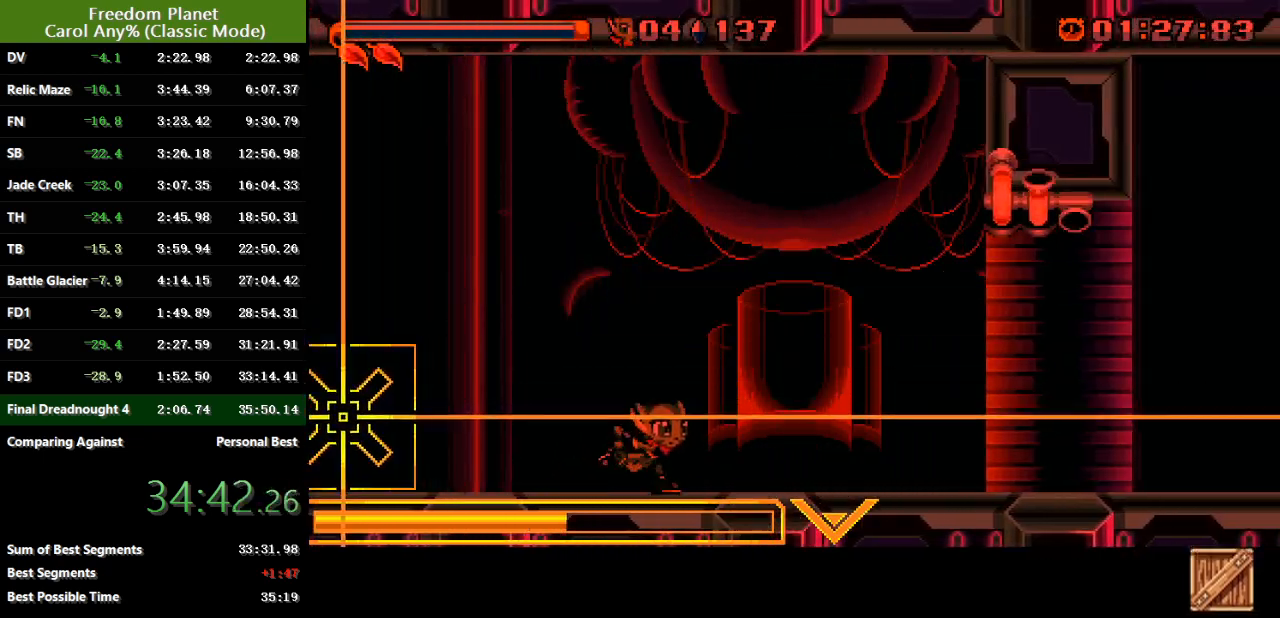
{"keys": ["right"], "events": []}
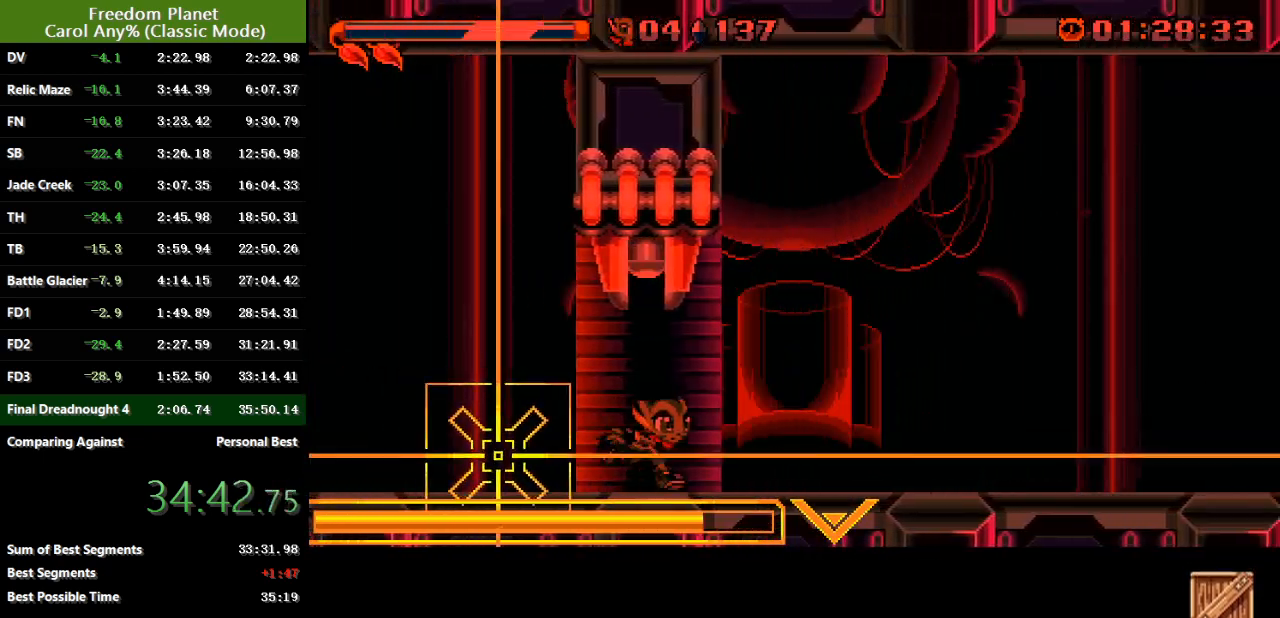
{"keys": ["right"], "events": []}
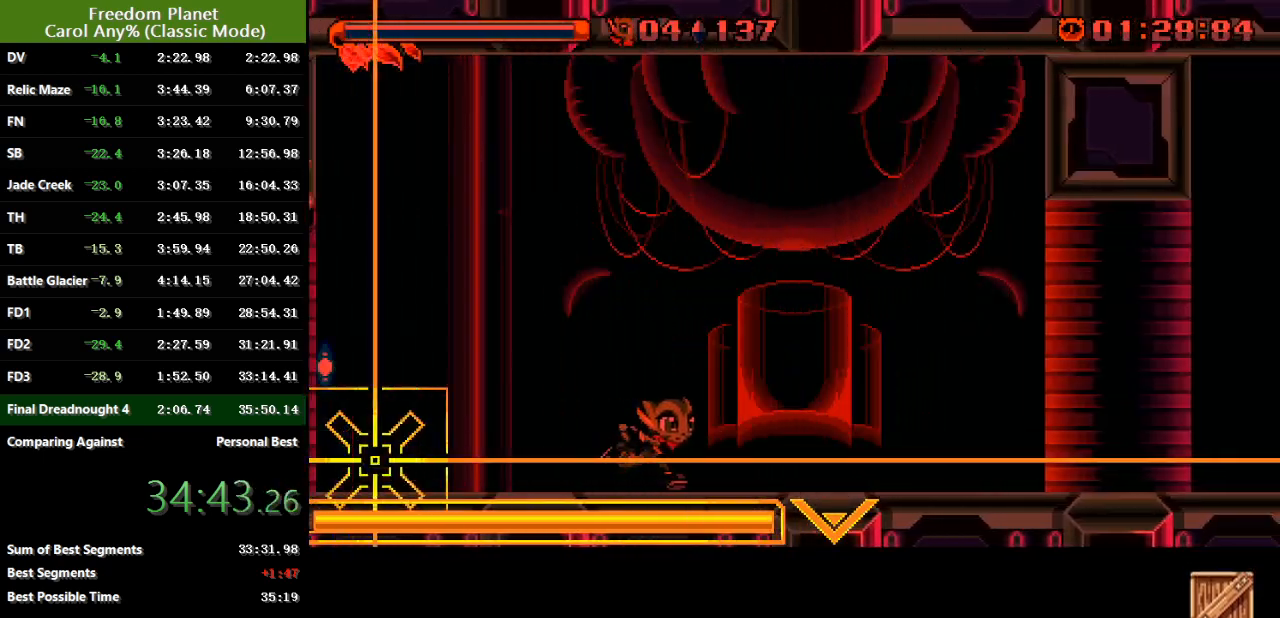
{"keys": ["right"], "events": []}
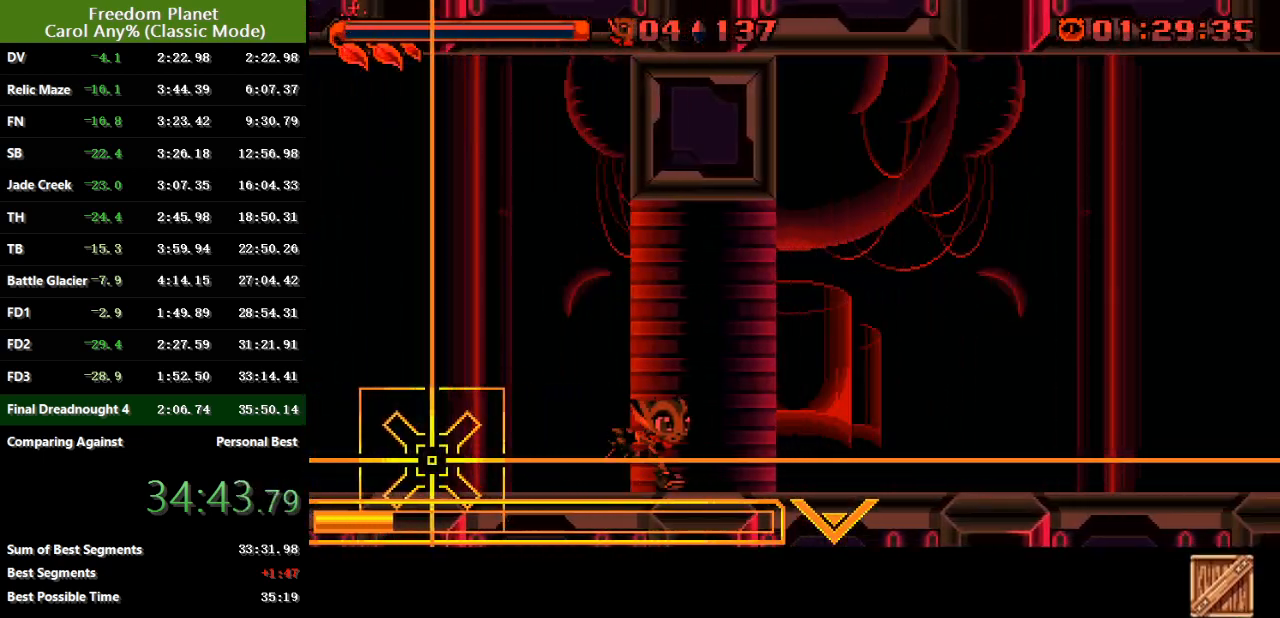
{"keys": ["right"], "events": []}
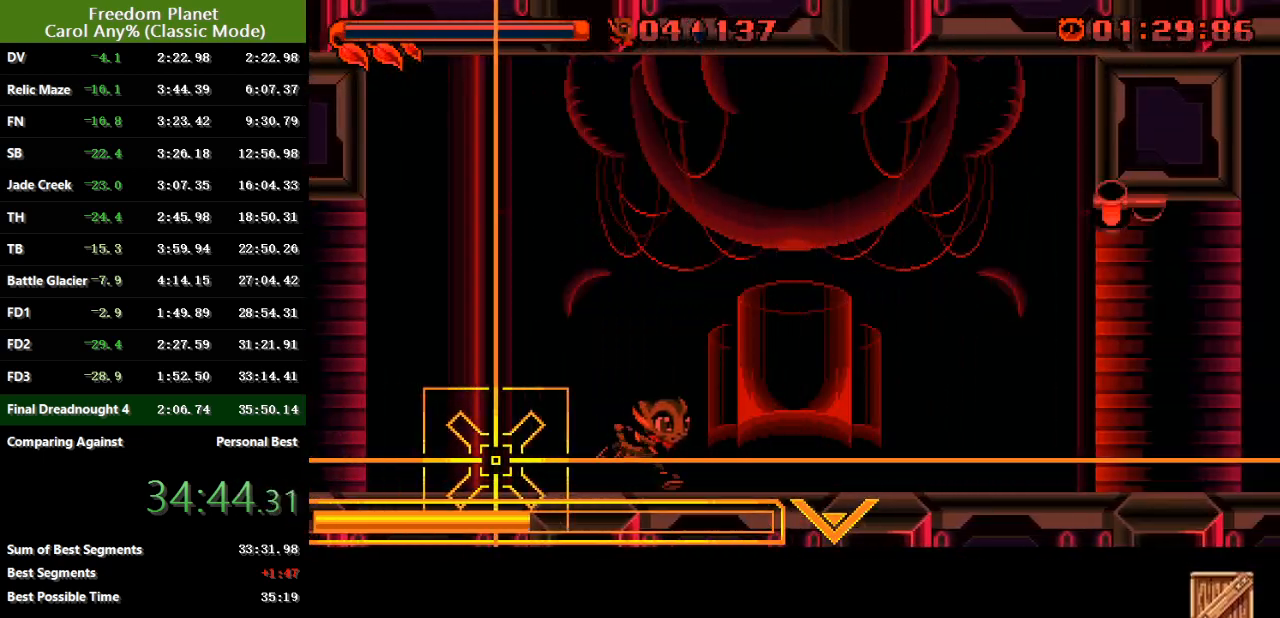
{"keys": ["right"], "events": []}
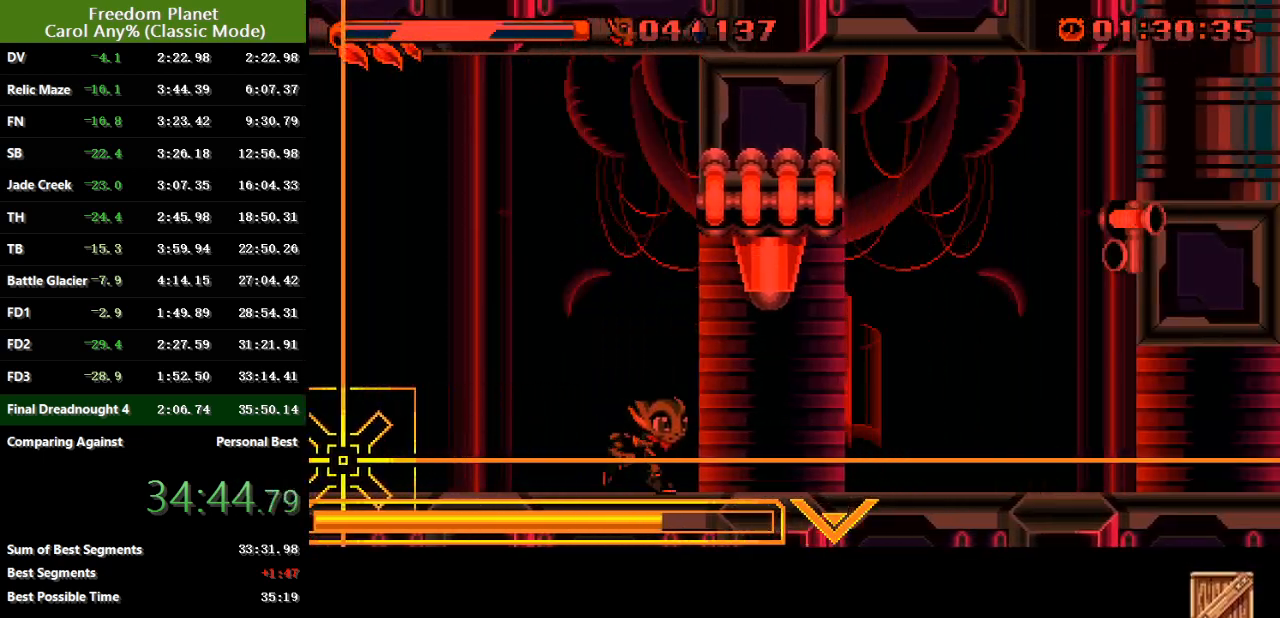
{"keys": ["right"], "events": []}
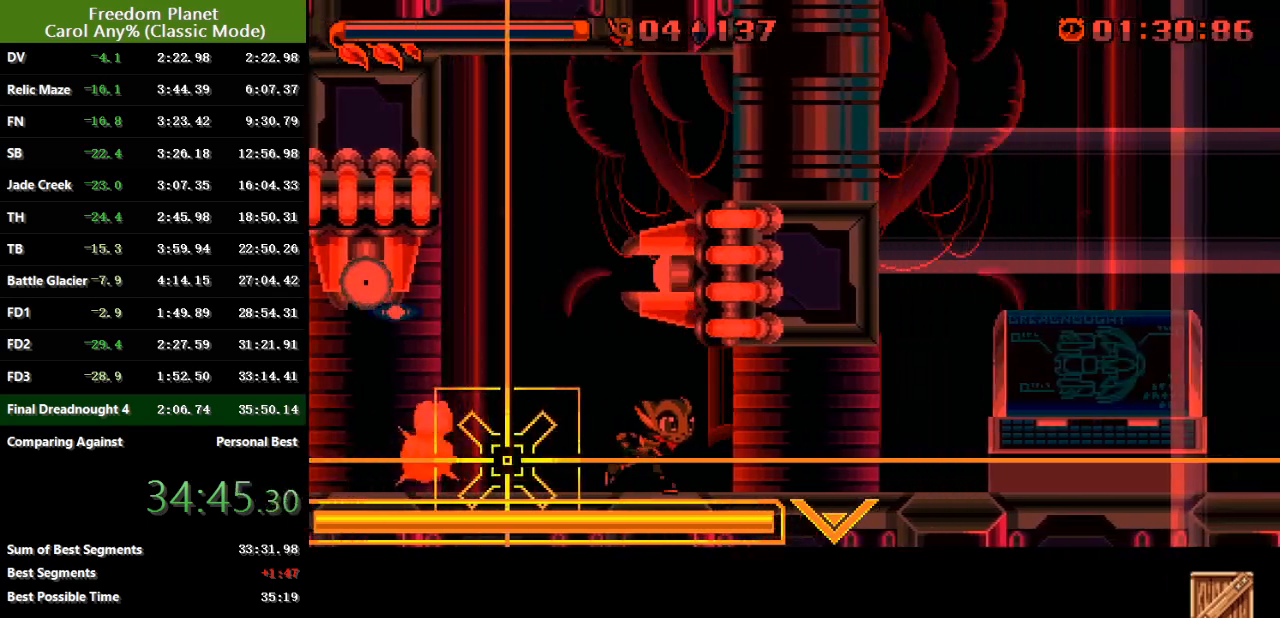
{"keys": ["right"], "events": []}
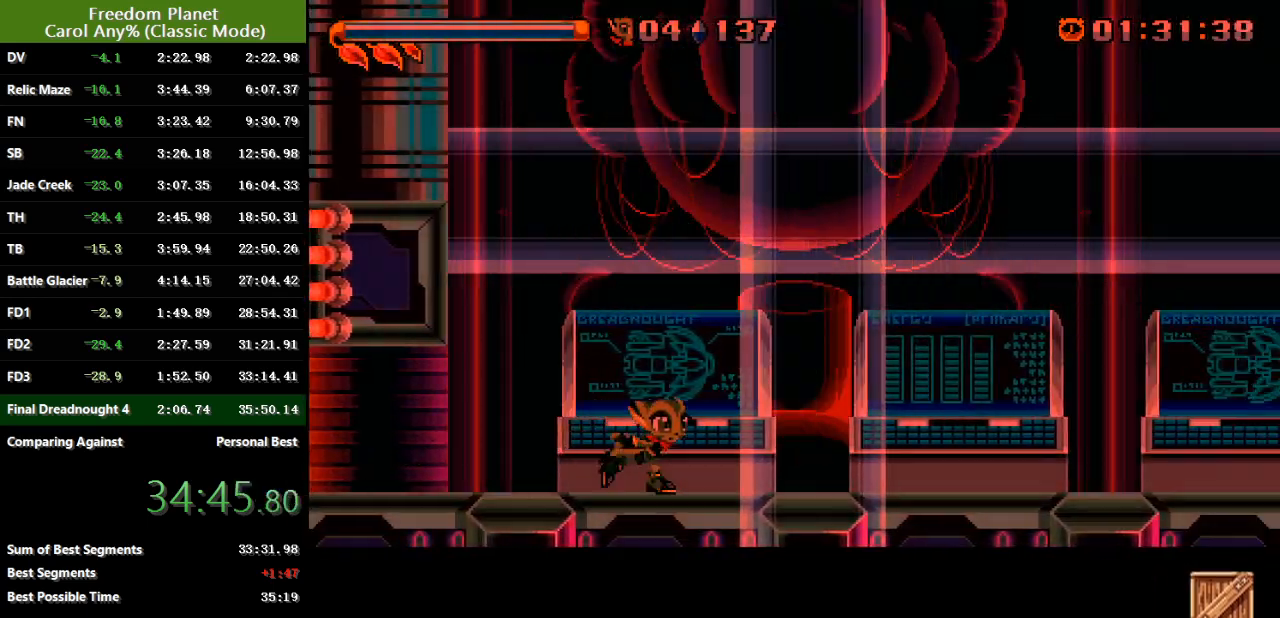
{"keys": ["right"], "events": []}
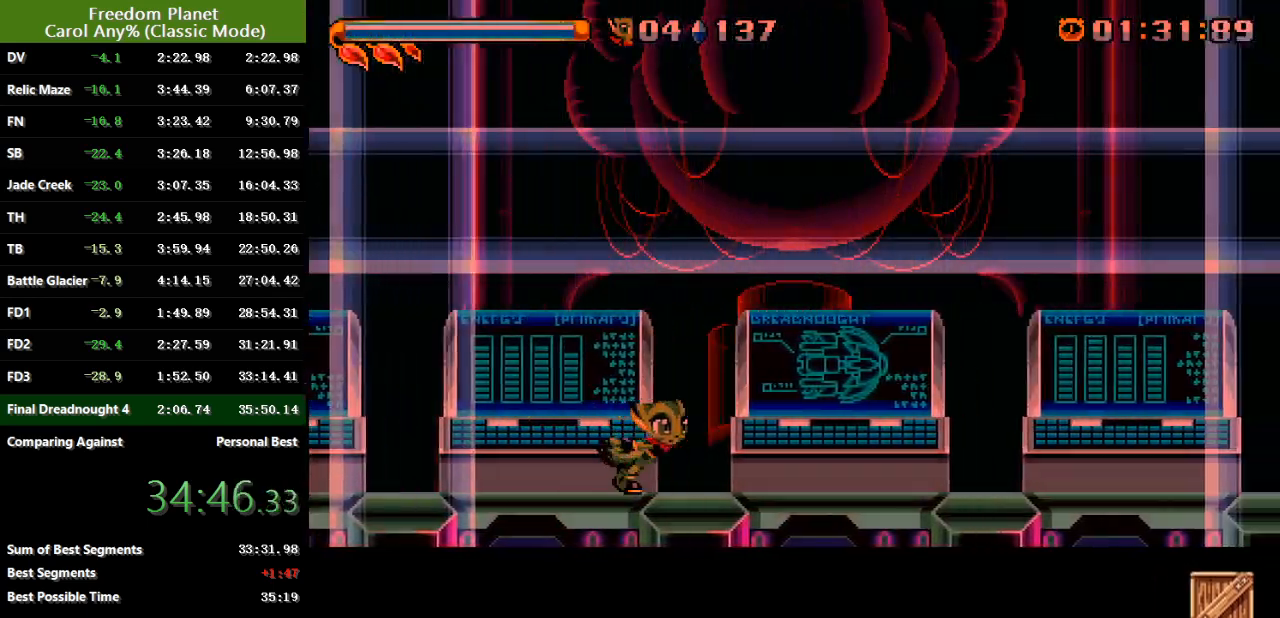
{"keys": ["right"], "events": []}